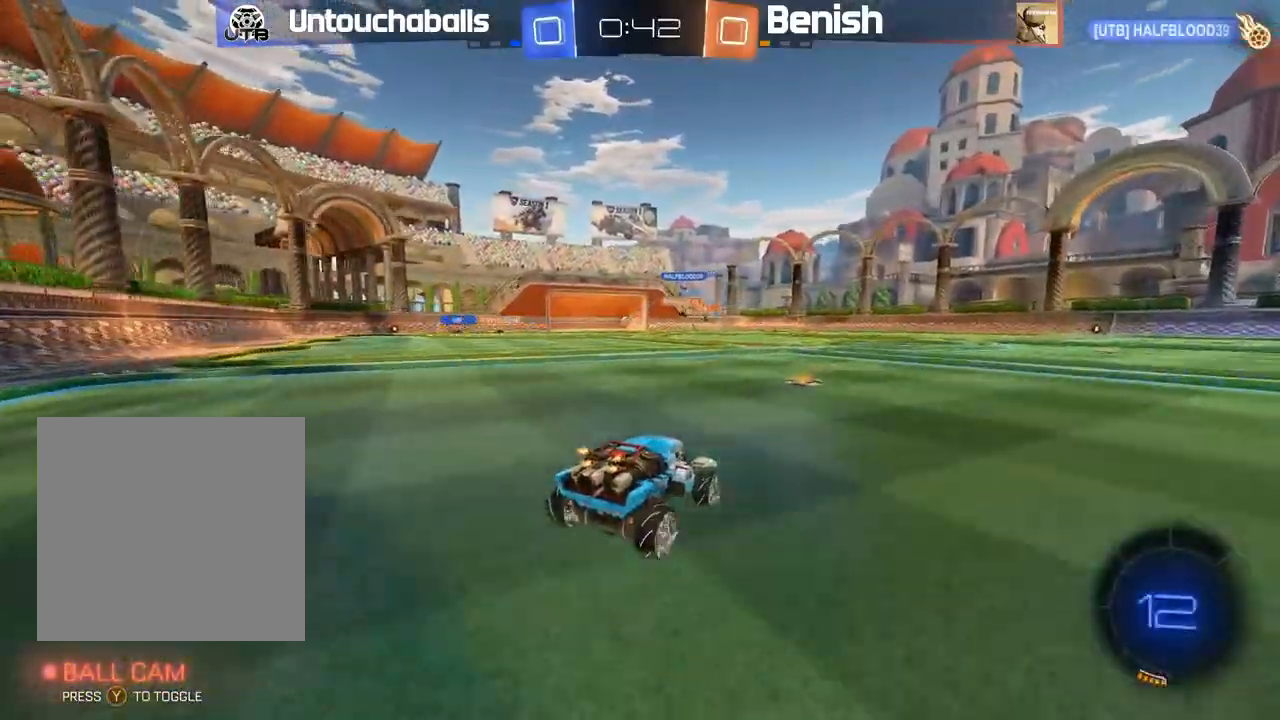
Gameplay with a controller (Xbox layout); each line is a JSON object with the inputs held at the frame after it (dt_ms = milliseconds from this image to that frame). "events" lists button and stick changes between this image and that frame as [ms after this image, input, new state], when the widget could be followed in between. Not read: right_stick.
{"dt_ms": 500, "buttons": ["L1"], "left_stick": "up", "events": [[50, "left_stick", "up"], [133, "A", "down"], [200, "L1", "down"], [217, "A", "up"], [283, "A", "down"], [400, "A", "up"], [433, "R2", "up"]]}
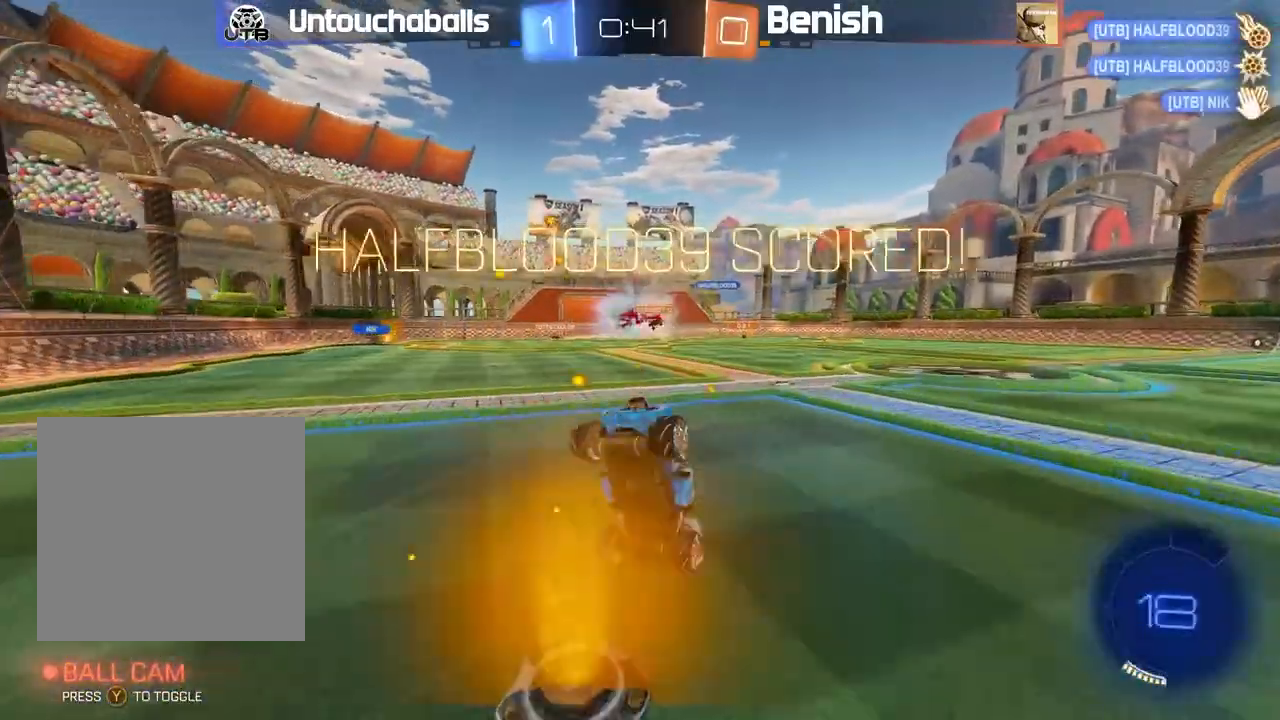
{"dt_ms": 500, "buttons": [], "left_stick": "up", "events": [[83, "L1", "up"], [217, "left_stick", "center"], [433, "left_stick", "up"]]}
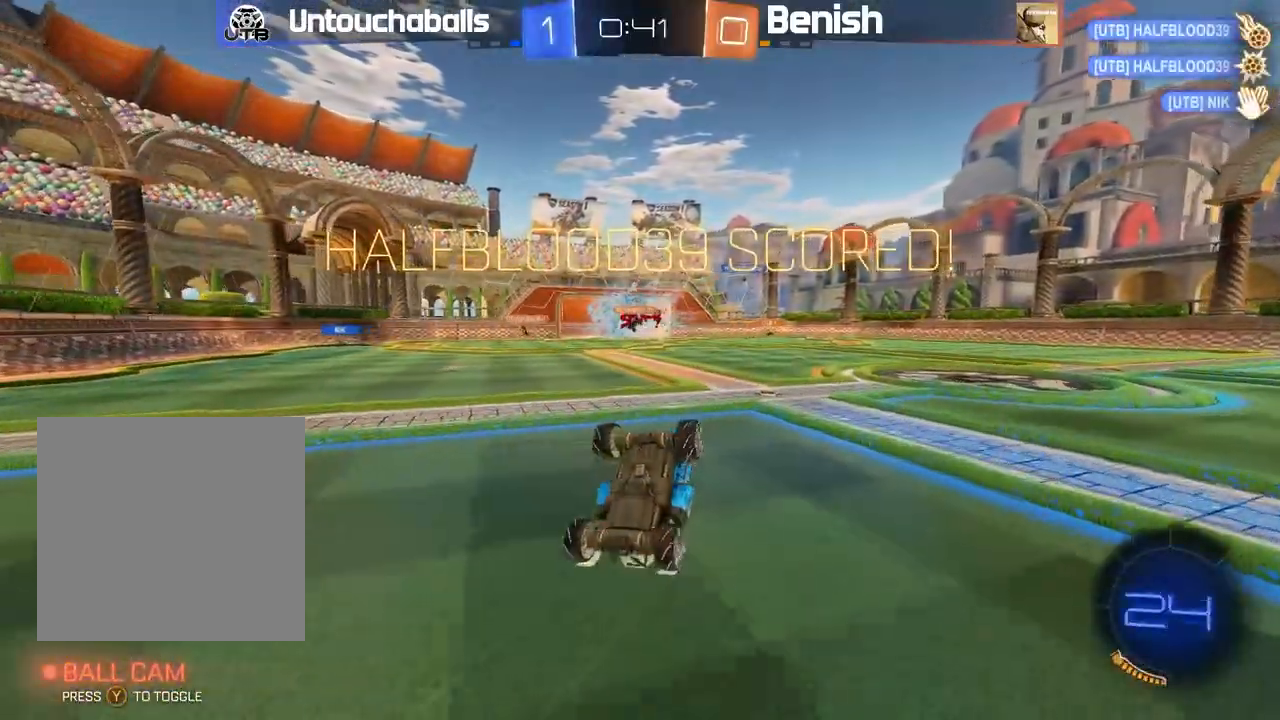
{"dt_ms": 500, "buttons": [], "left_stick": "center", "events": [[267, "left_stick", "center"]]}
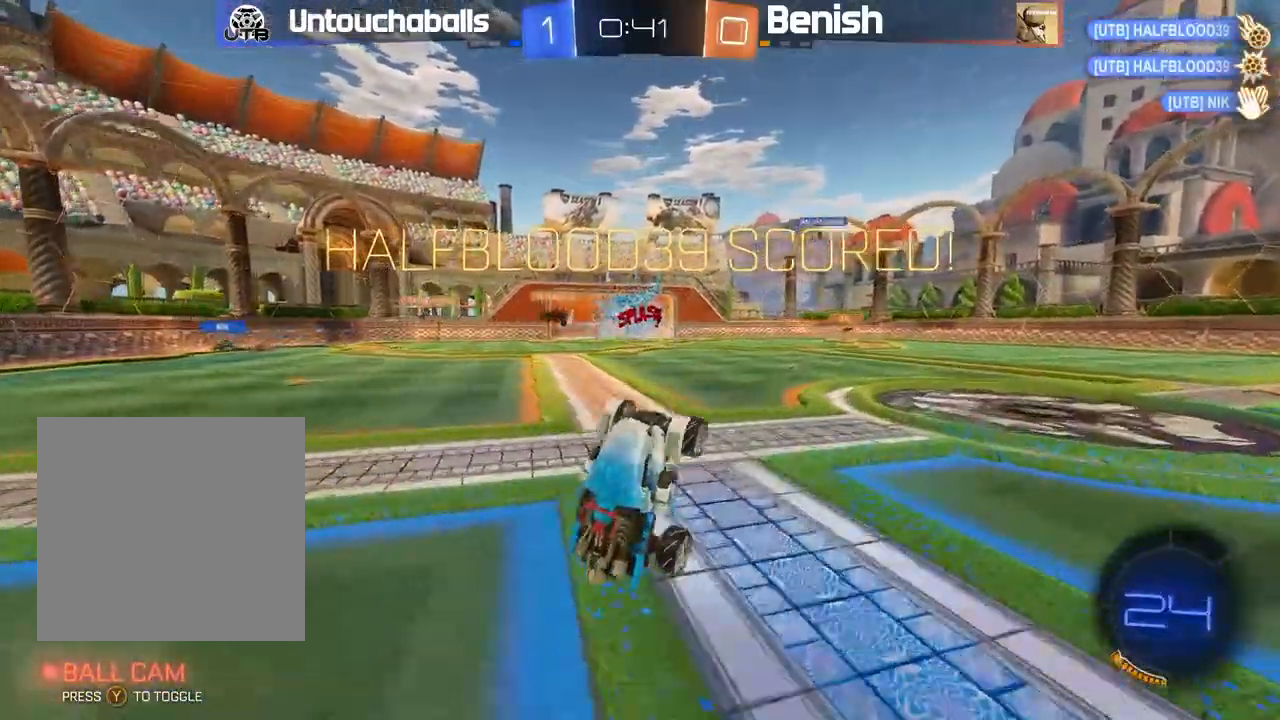
{"dt_ms": 500, "buttons": ["R2"], "left_stick": "left", "events": [[217, "left_stick", "left"], [433, "R2", "down"]]}
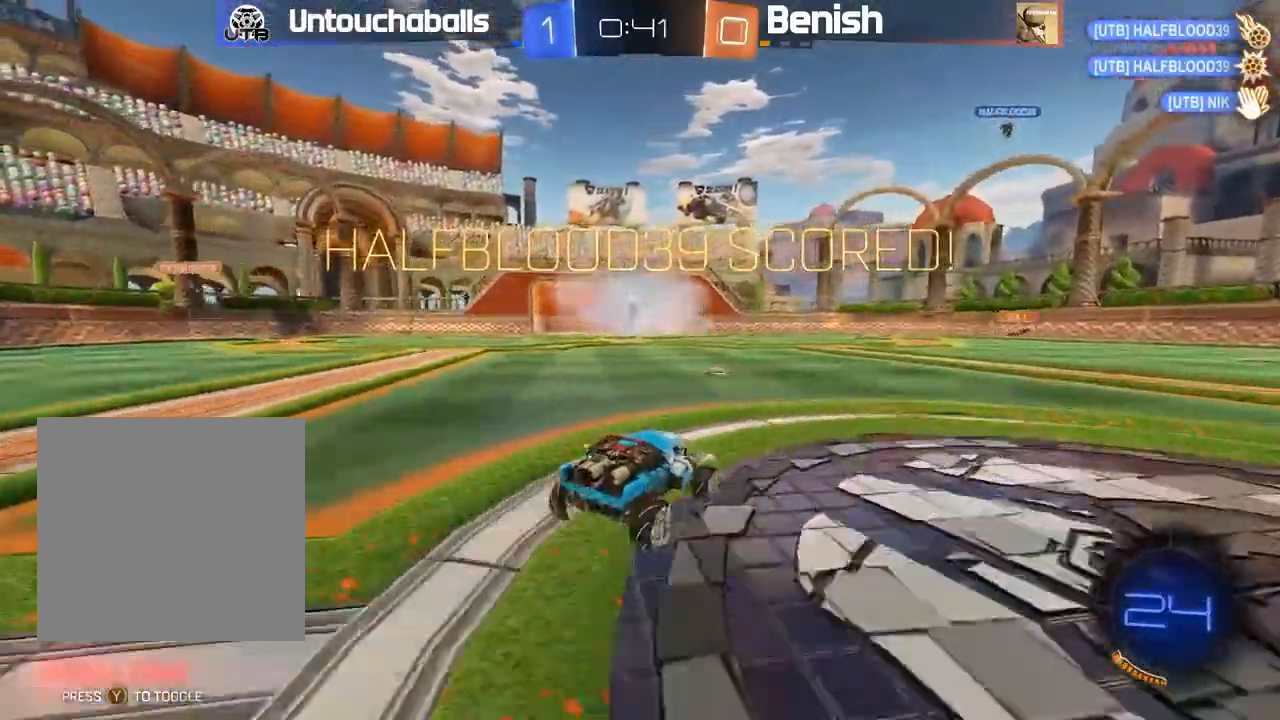
{"dt_ms": 500, "buttons": [], "left_stick": "center", "events": [[83, "A", "down"], [100, "L1", "down"], [167, "A", "up"], [233, "A", "down"], [300, "R2", "up"], [333, "A", "up"], [383, "L1", "up"], [467, "left_stick", "center"]]}
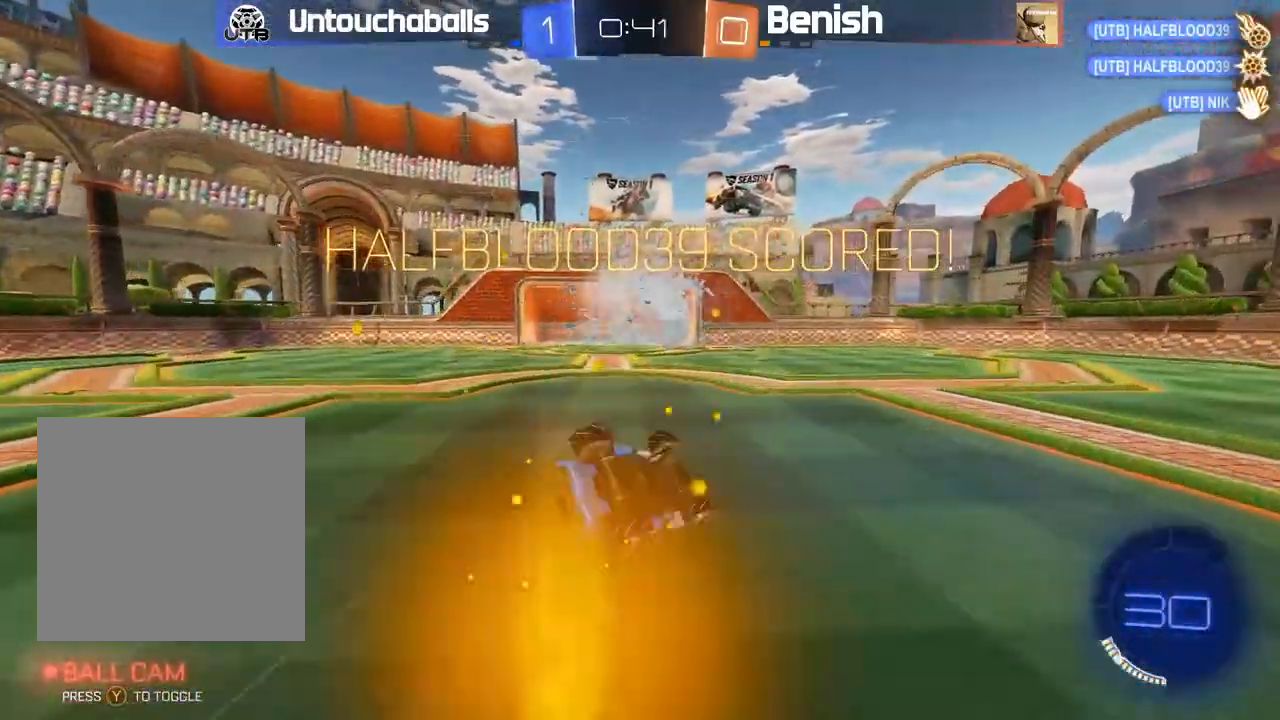
{"dt_ms": 500, "buttons": [], "left_stick": "center", "events": []}
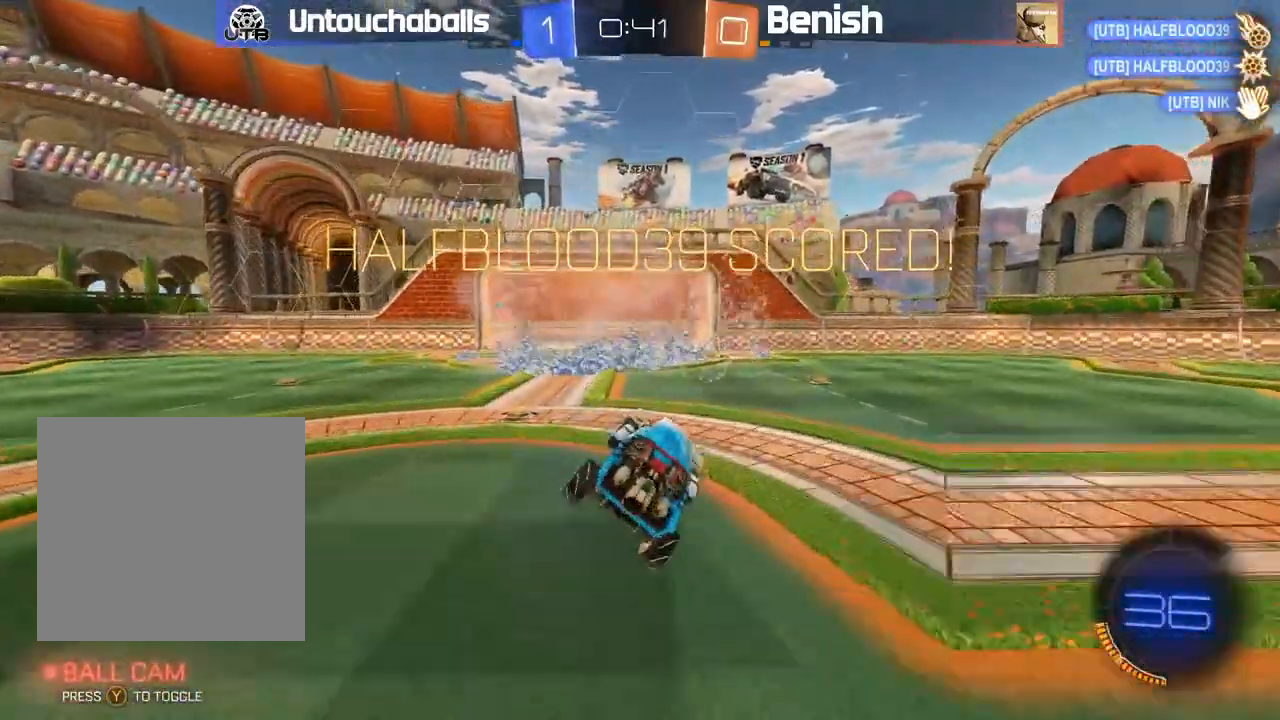
{"dt_ms": 500, "buttons": [], "left_stick": "center", "events": []}
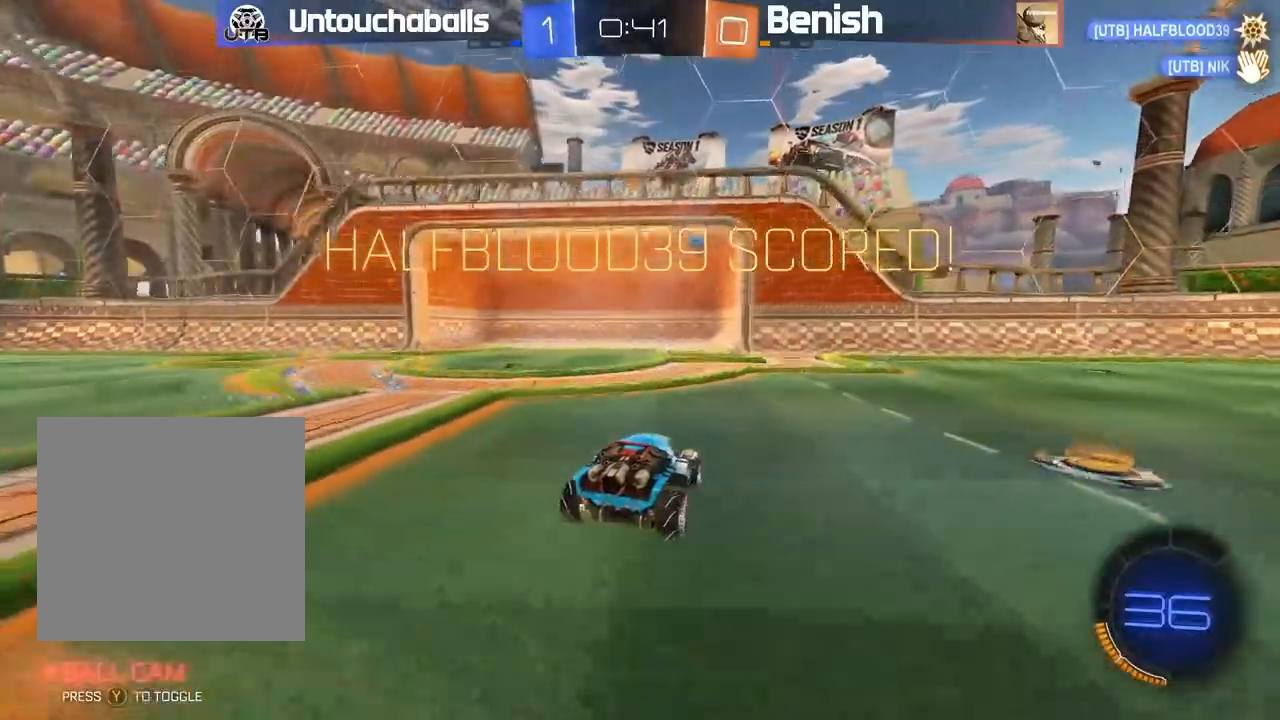
{"dt_ms": 500, "buttons": [], "left_stick": "center", "events": []}
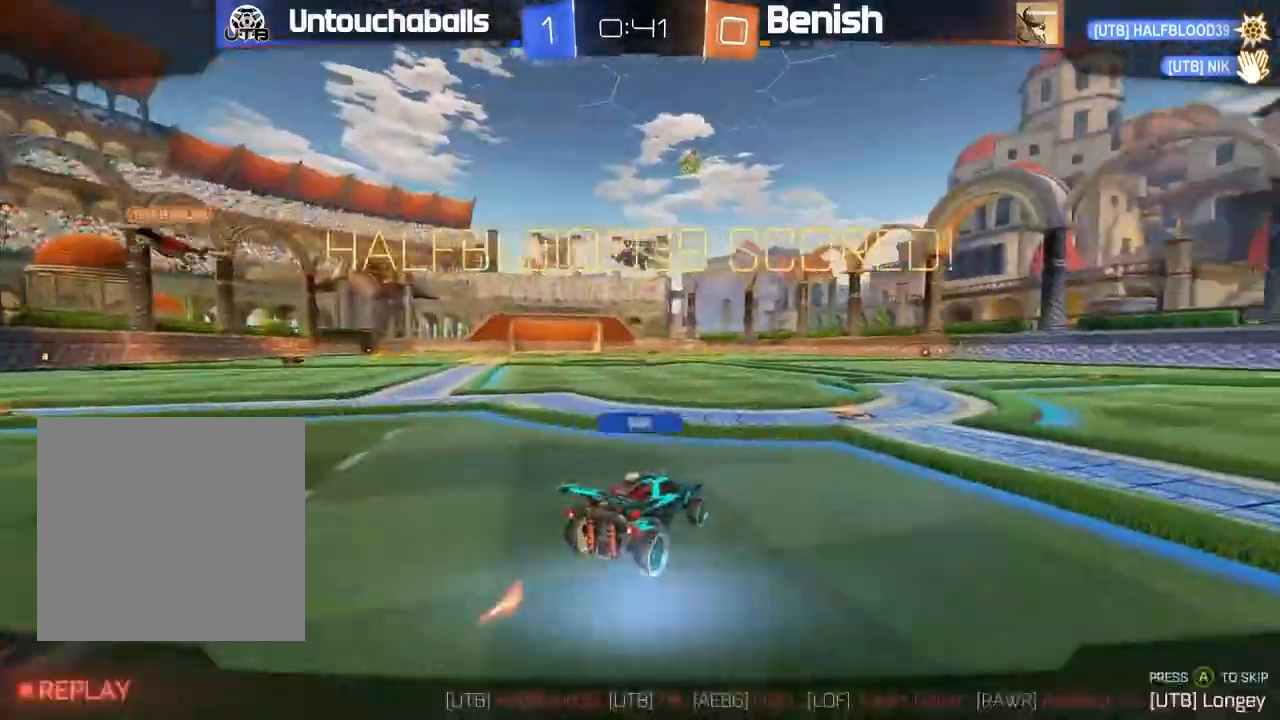
{"dt_ms": 500, "buttons": [], "left_stick": "center", "events": []}
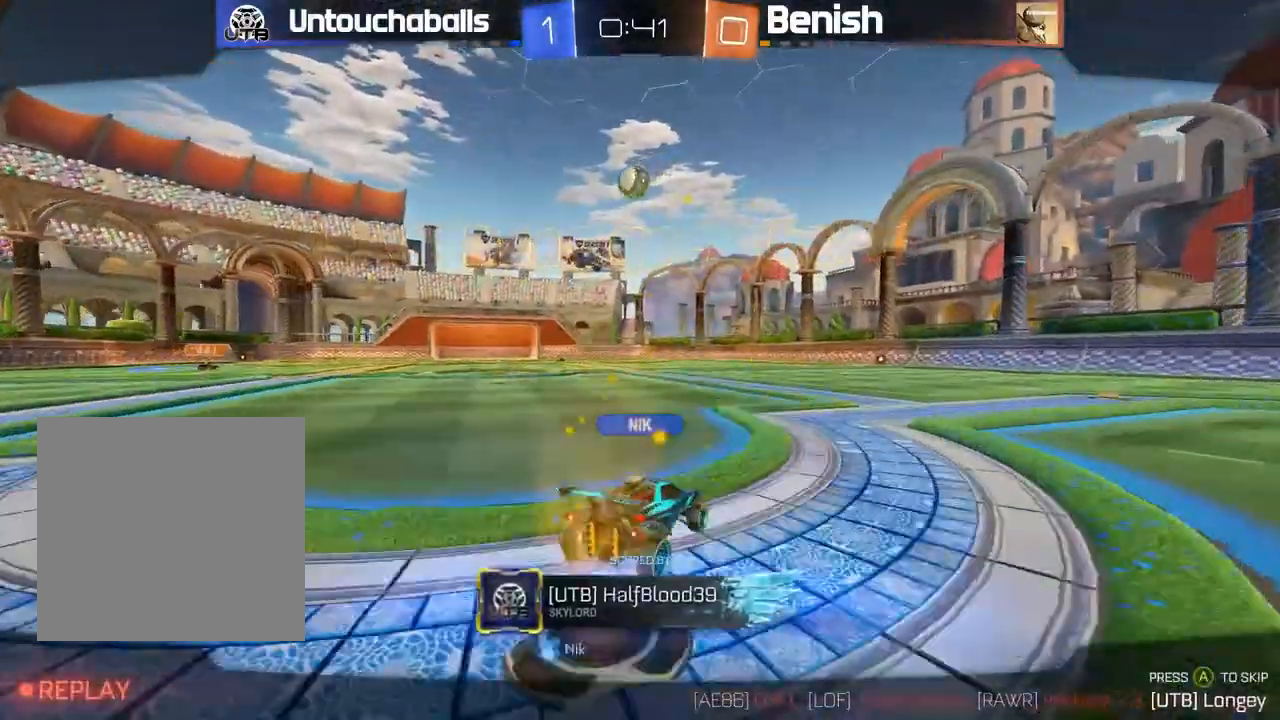
{"dt_ms": 500, "buttons": [], "left_stick": "center", "events": []}
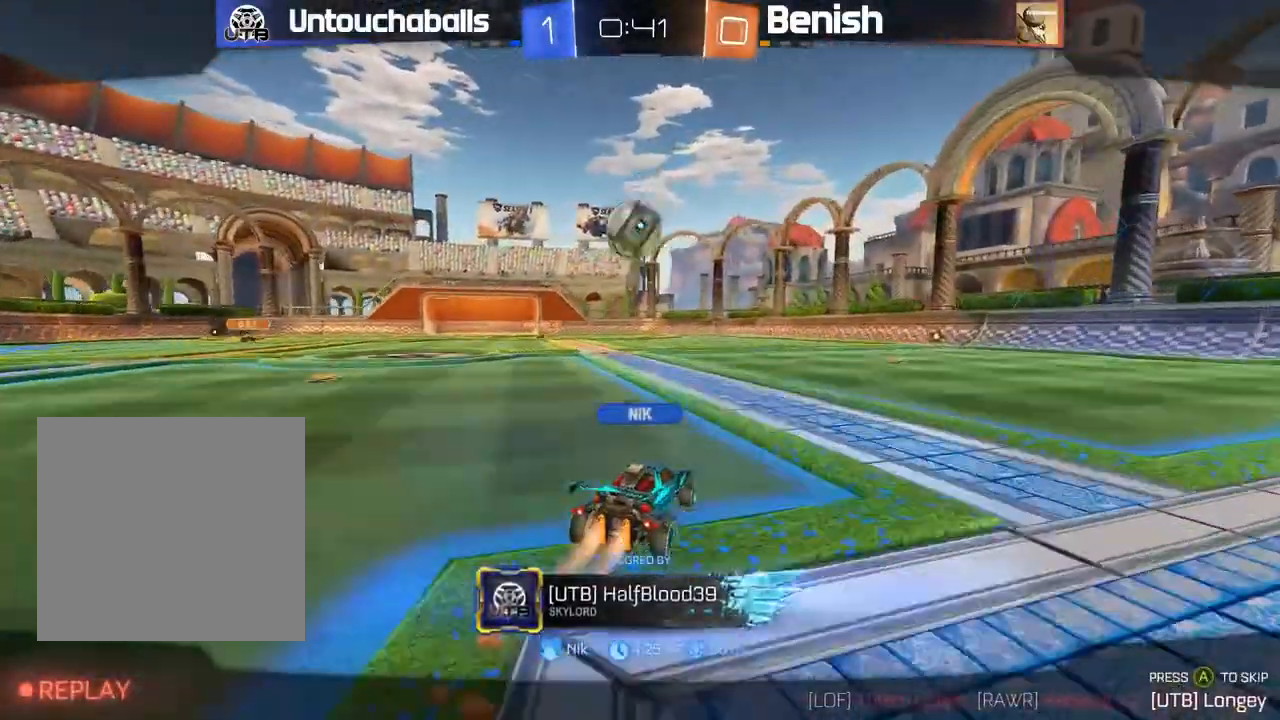
{"dt_ms": 500, "buttons": [], "left_stick": "center", "events": [[33, "A", "down"], [150, "A", "up"]]}
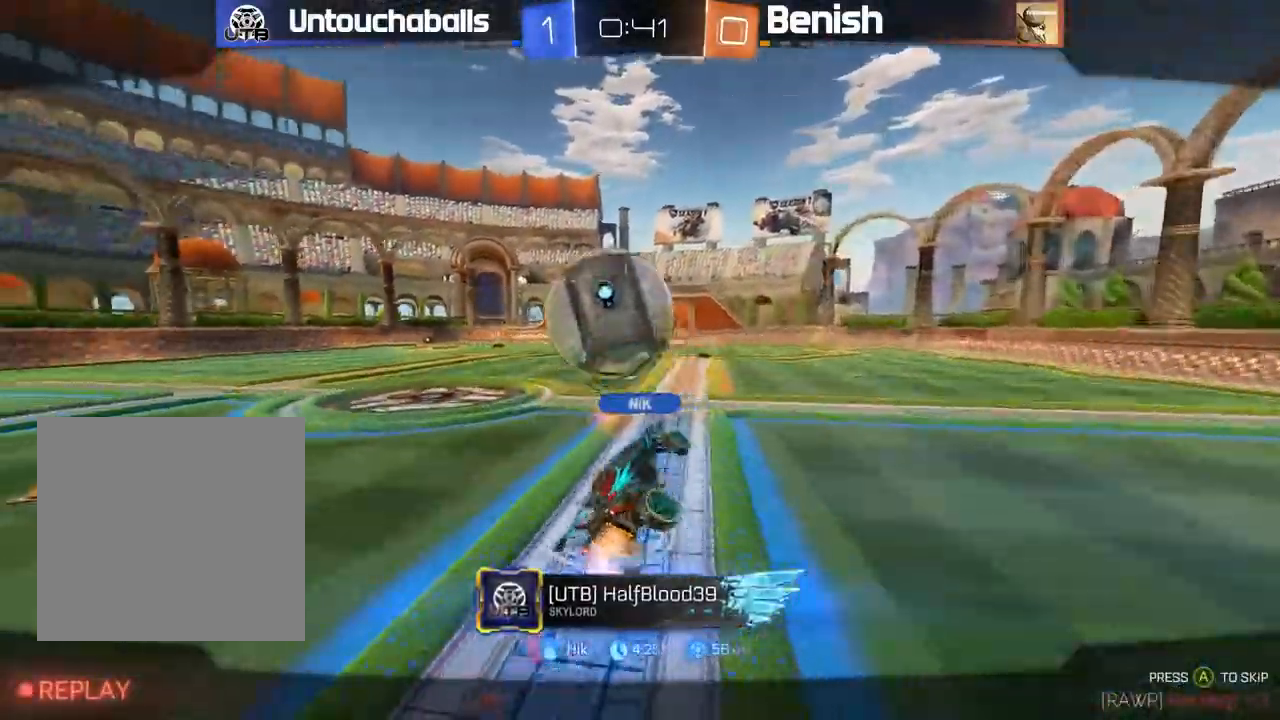
{"dt_ms": 500, "buttons": ["Y", "L1", "R2"], "left_stick": "center", "events": [[267, "L1", "down"], [267, "R2", "down"], [300, "A", "down"], [400, "A", "up"], [467, "Y", "down"]]}
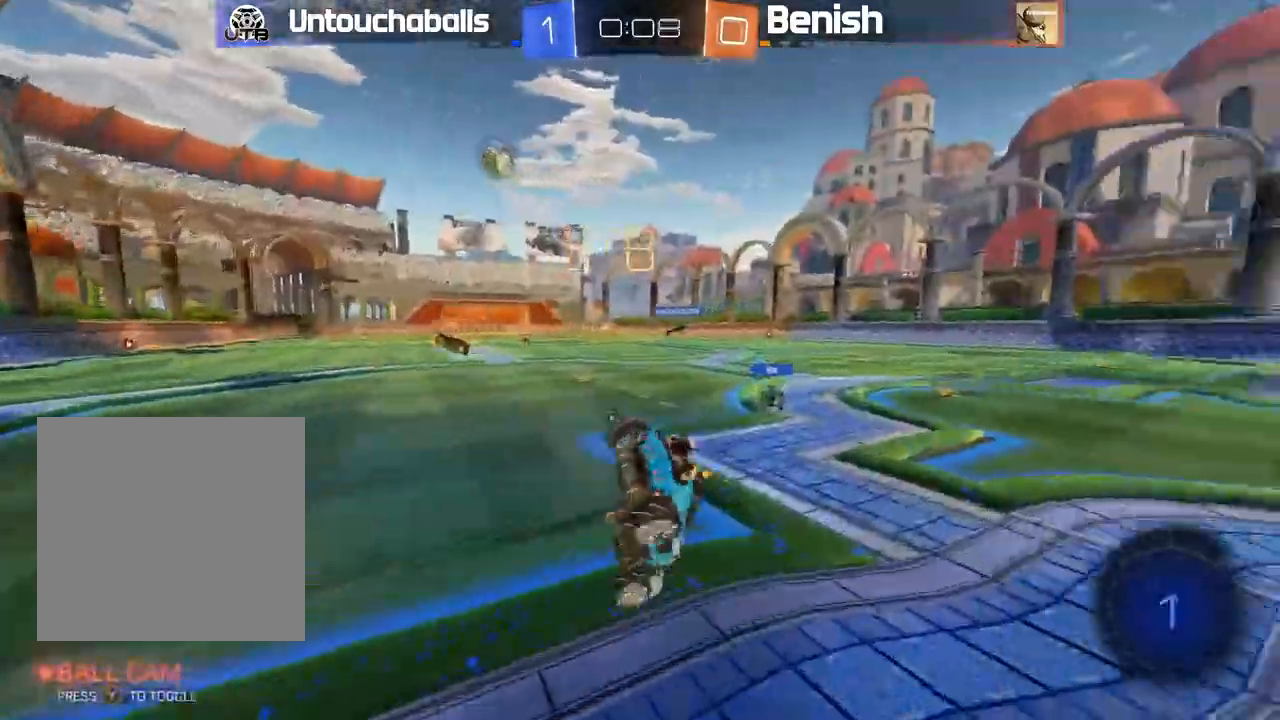
{"dt_ms": 500, "buttons": ["Y", "R2"], "left_stick": "center", "events": [[17, "L1", "up"], [67, "Y", "up"], [500, "Y", "down"]]}
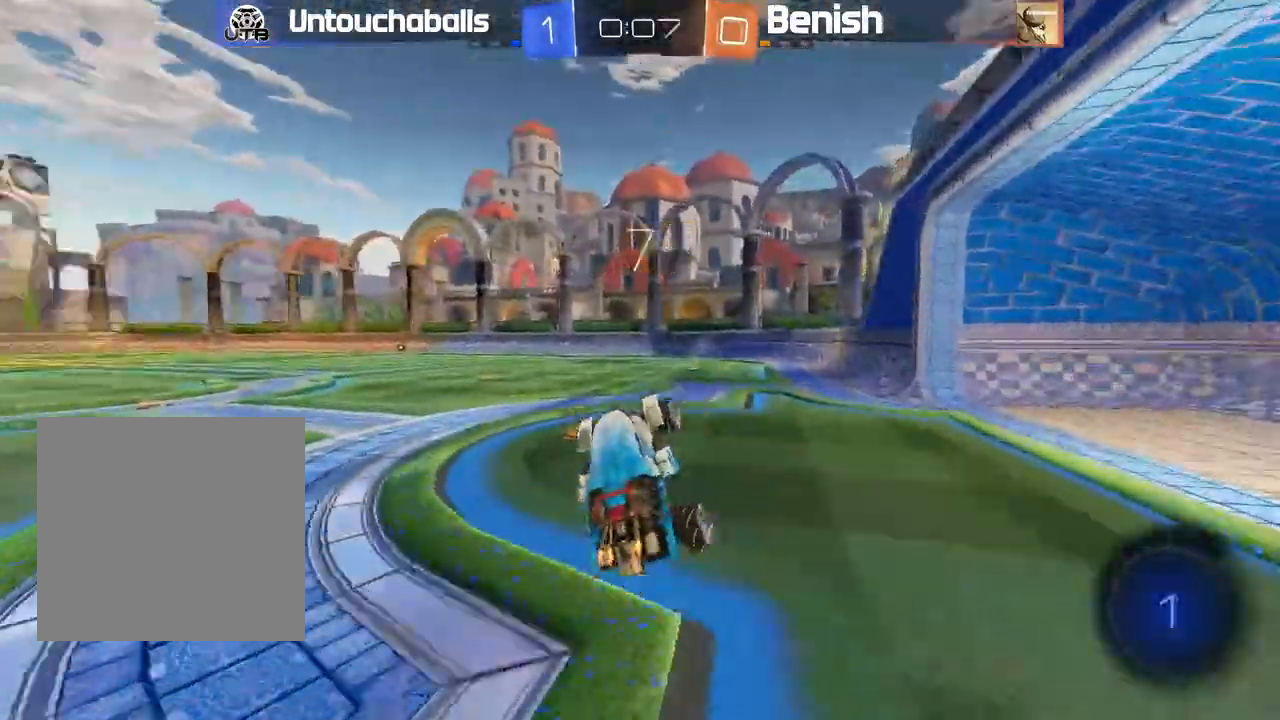
{"dt_ms": 500, "buttons": ["R2"], "left_stick": "center", "events": [[100, "Y", "up"], [167, "left_stick", "left"], [233, "left_stick", "center"], [300, "left_stick", "left"], [417, "left_stick", "center"]]}
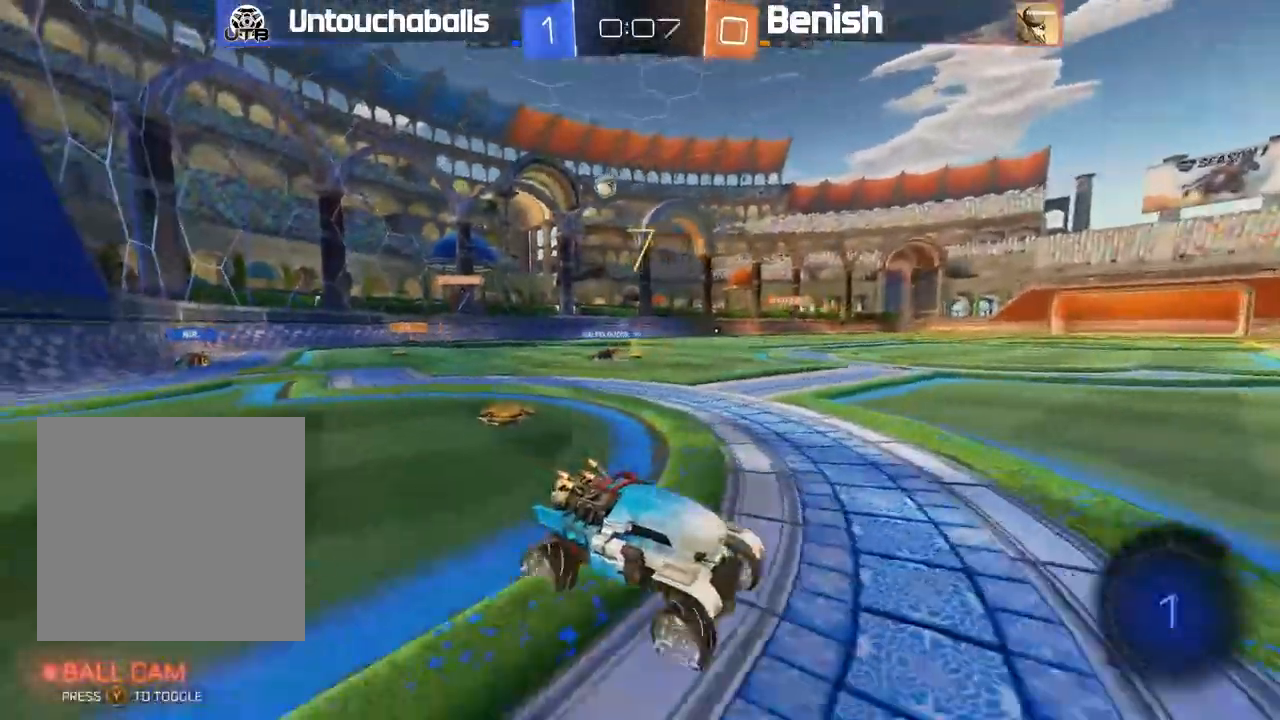
{"dt_ms": 500, "buttons": ["L1", "R2"], "left_stick": "left", "events": [[67, "left_stick", "right"], [333, "L1", "down"], [383, "left_stick", "left"]]}
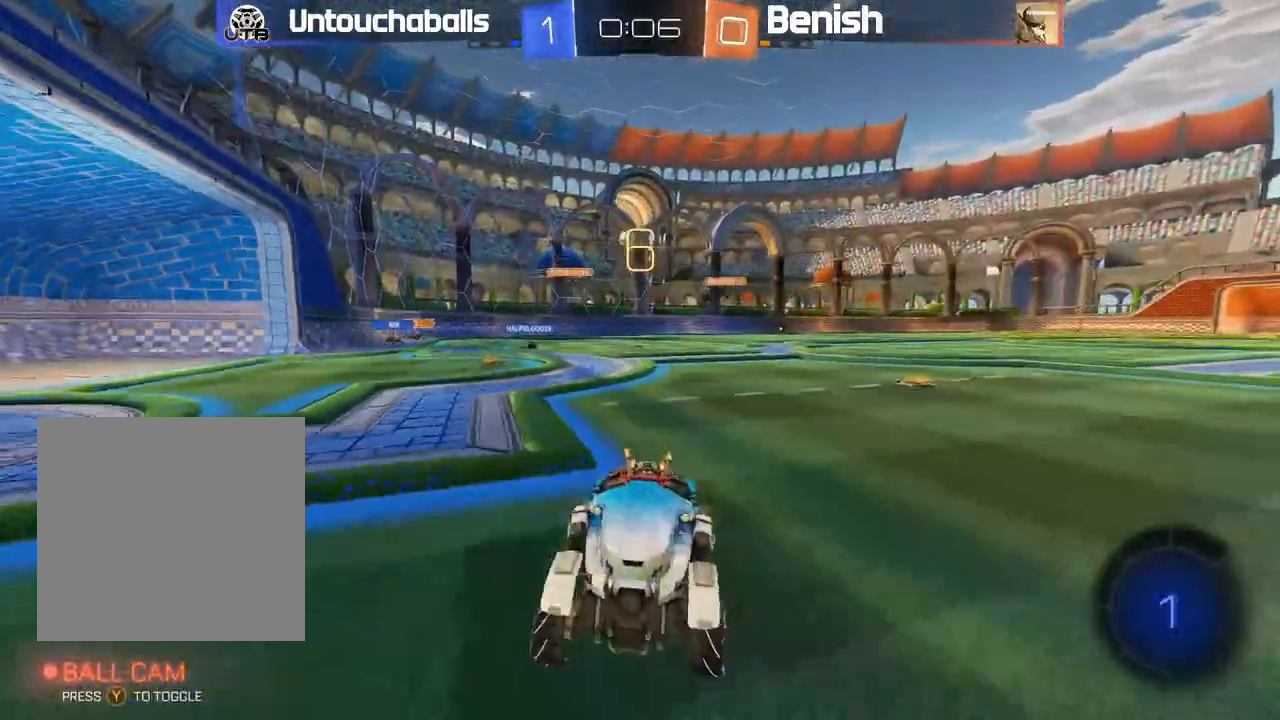
{"dt_ms": 500, "buttons": ["L1", "R2"], "left_stick": "left", "events": [[33, "L1", "up"], [450, "L1", "down"]]}
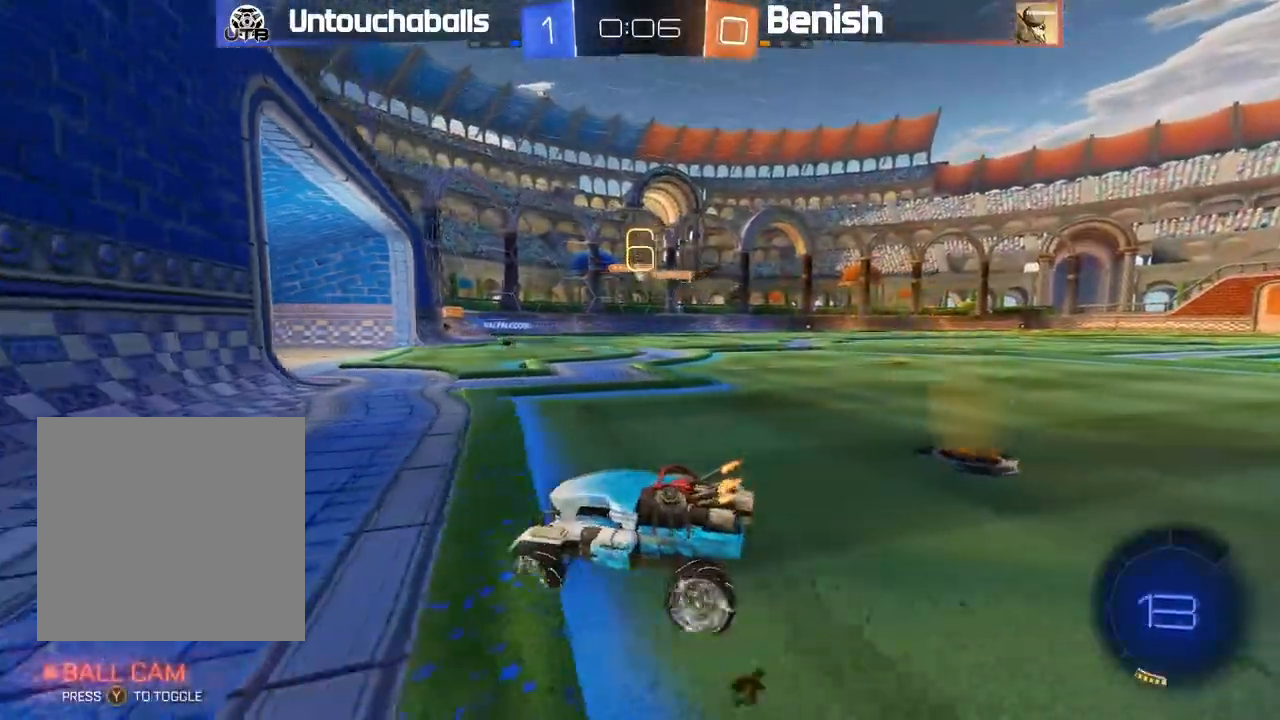
{"dt_ms": 1000, "buttons": ["R2"], "left_stick": "center"}
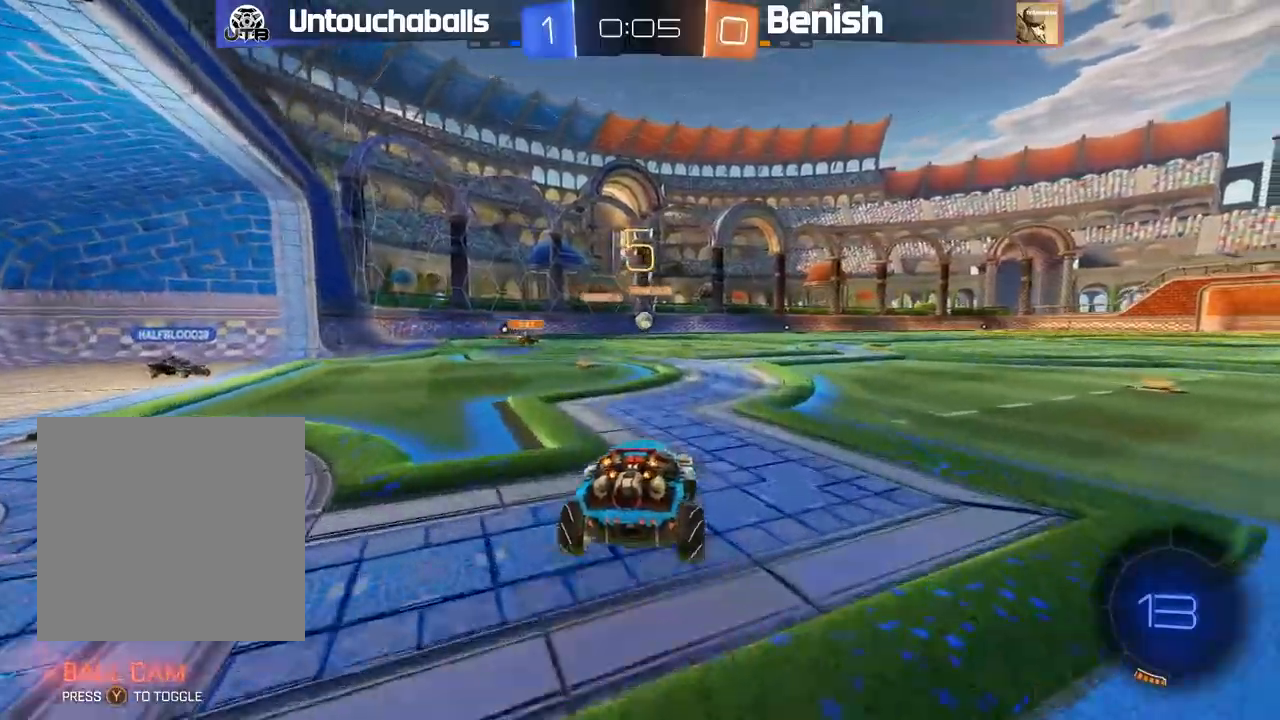
{"dt_ms": 500, "buttons": ["B", "R2"], "left_stick": "right"}
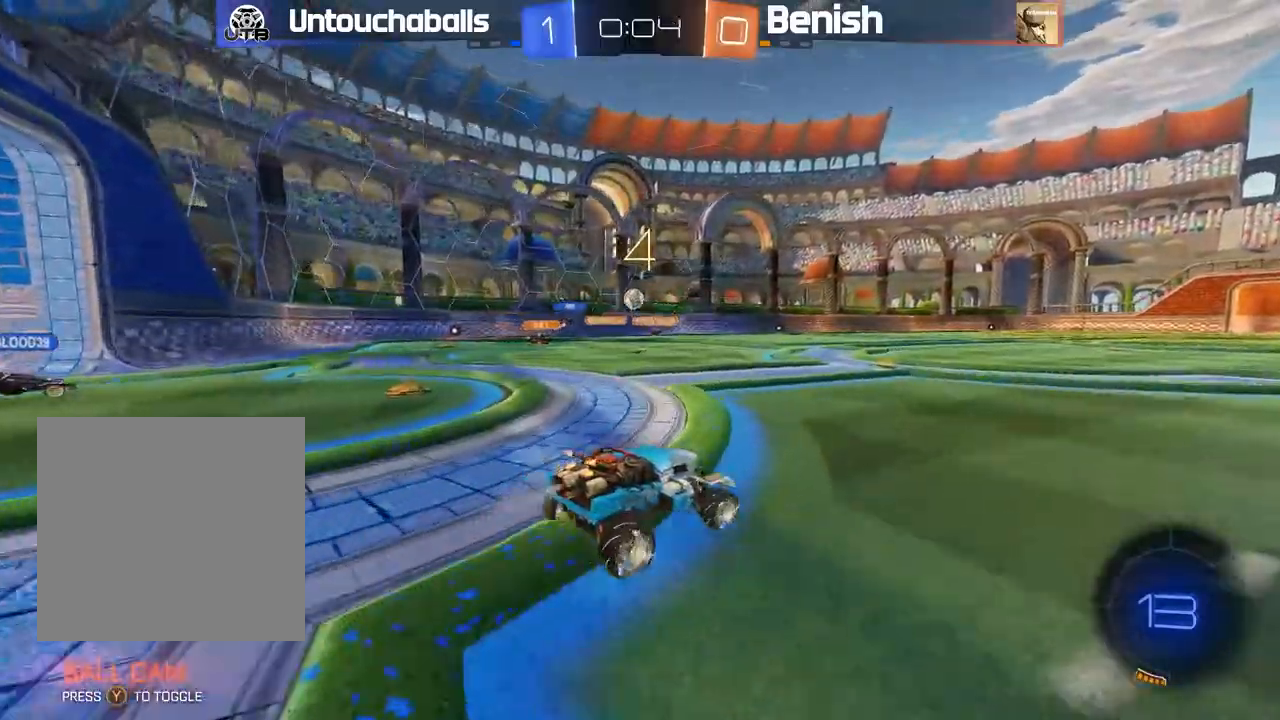
{"dt_ms": 500, "buttons": ["B", "R2"], "left_stick": "right", "events": [[117, "left_stick", "center"], [267, "left_stick", "right"], [333, "left_stick", "center"], [450, "left_stick", "right"]]}
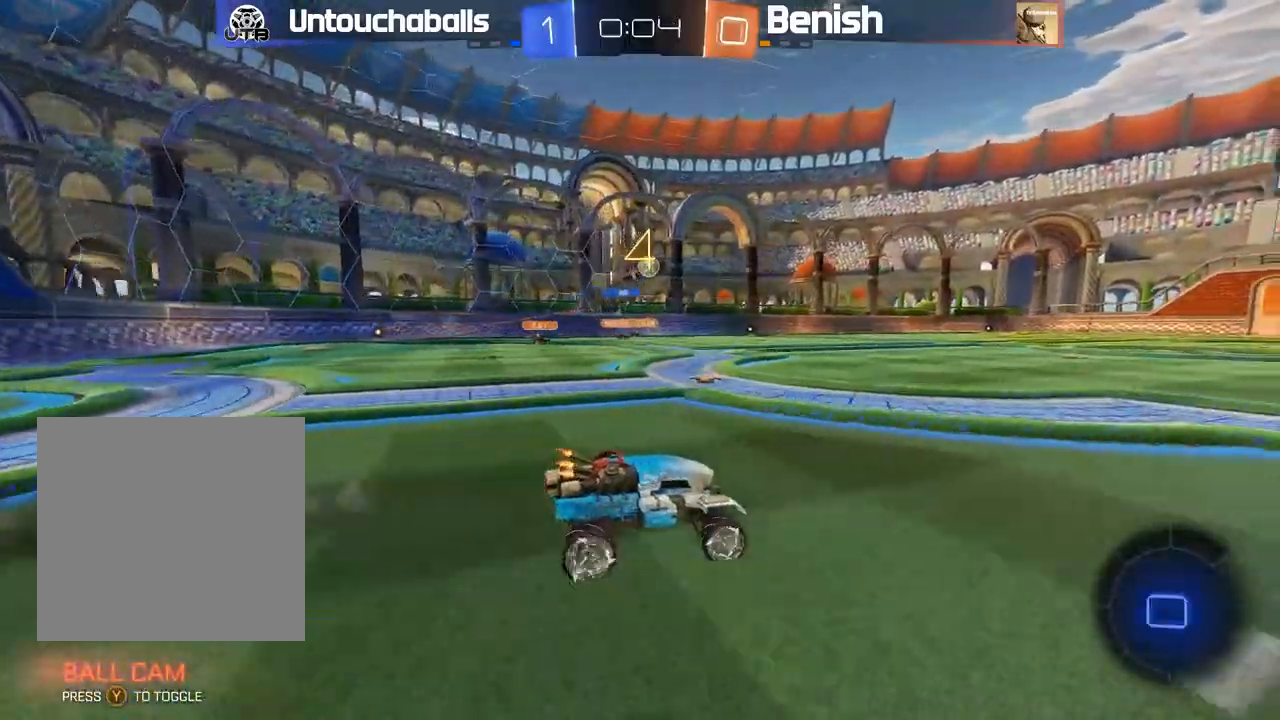
{"dt_ms": 1000, "buttons": ["R2"], "left_stick": "center"}
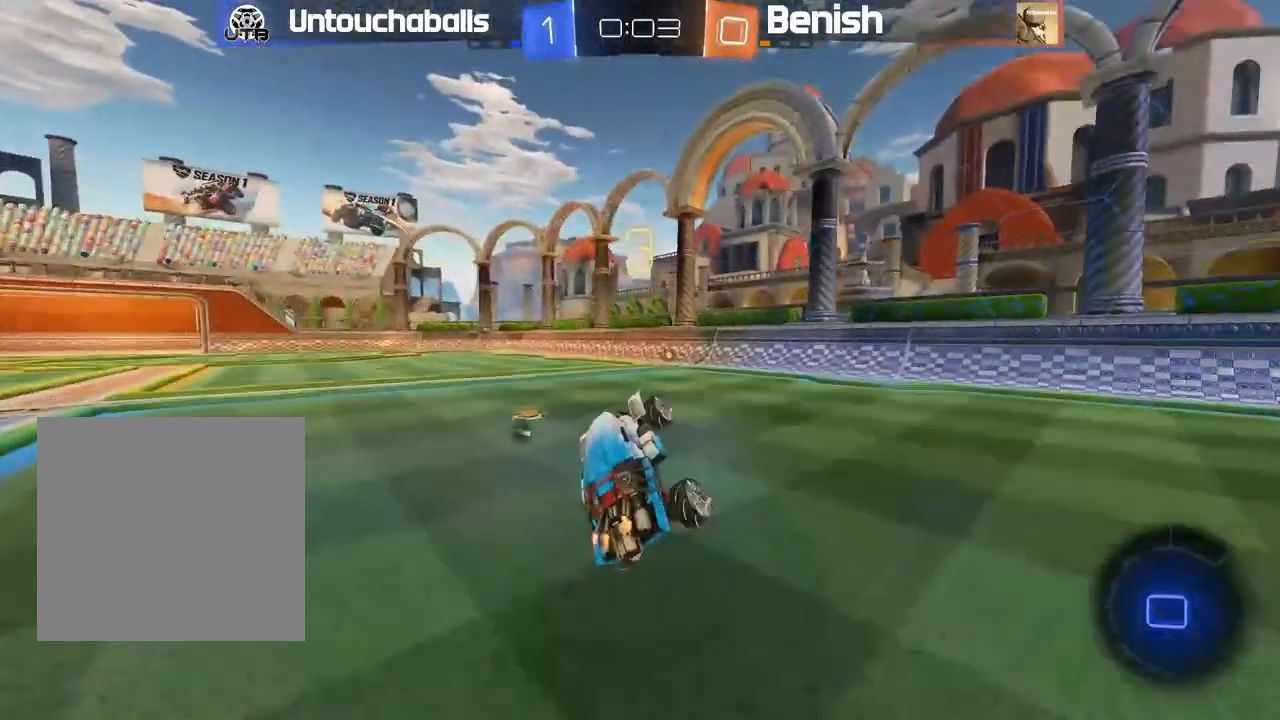
{"dt_ms": 500, "buttons": ["R2"], "left_stick": "right", "events": [[350, "left_stick", "right"]]}
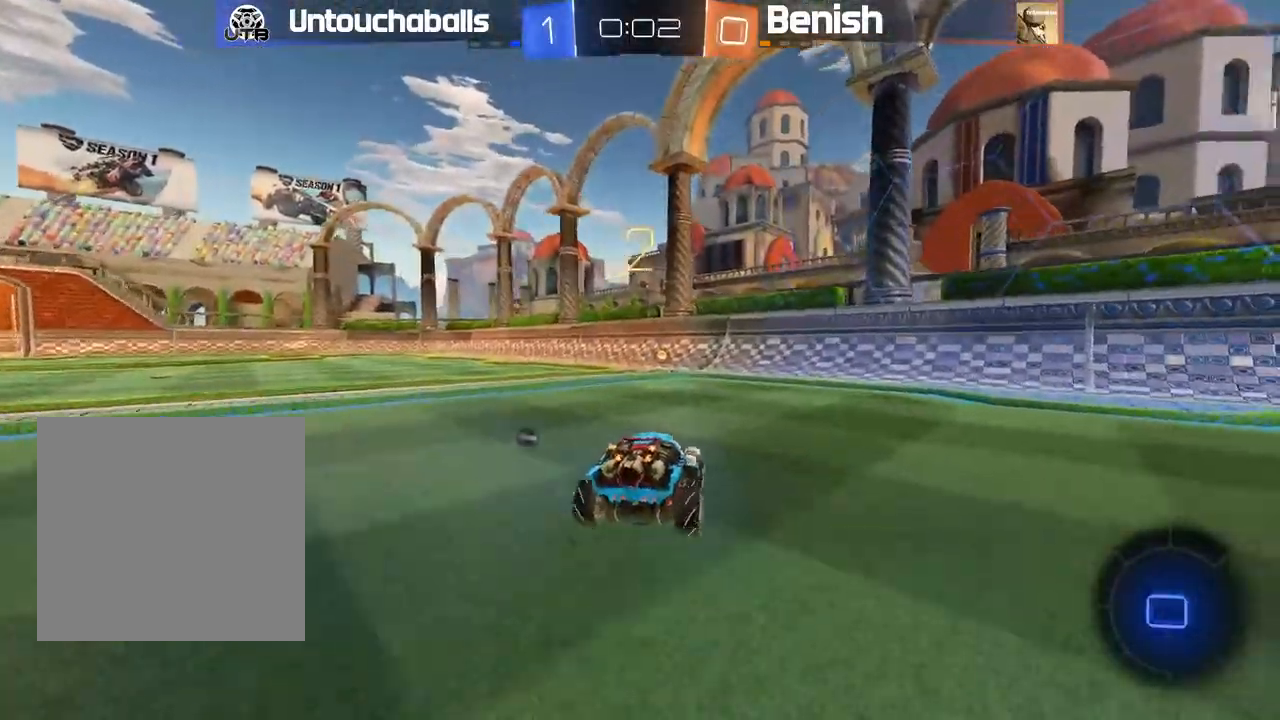
{"dt_ms": 500, "buttons": ["L1", "R2"], "left_stick": "left", "events": [[17, "left_stick", "center"], [133, "left_stick", "left"], [250, "Y", "down"], [283, "left_stick", "center"], [333, "left_stick", "left"], [350, "Y", "up"], [467, "L1", "down"]]}
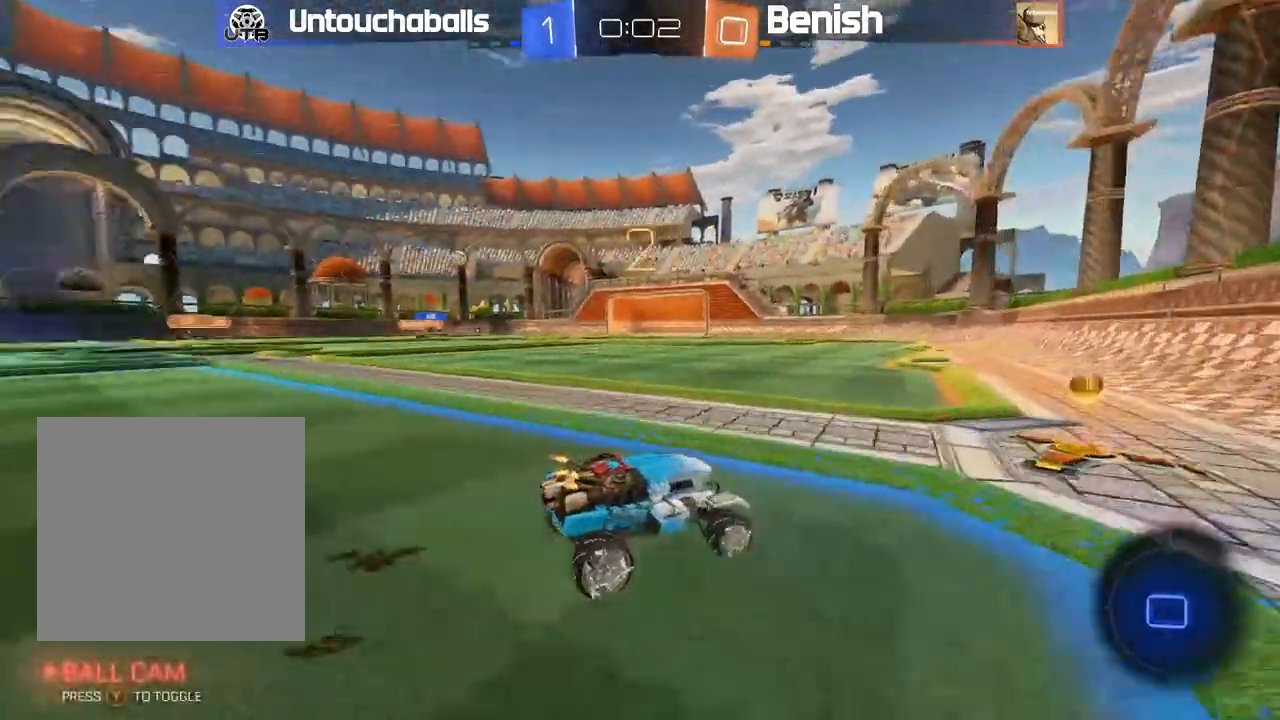
{"dt_ms": 500, "buttons": ["R2"], "left_stick": "left"}
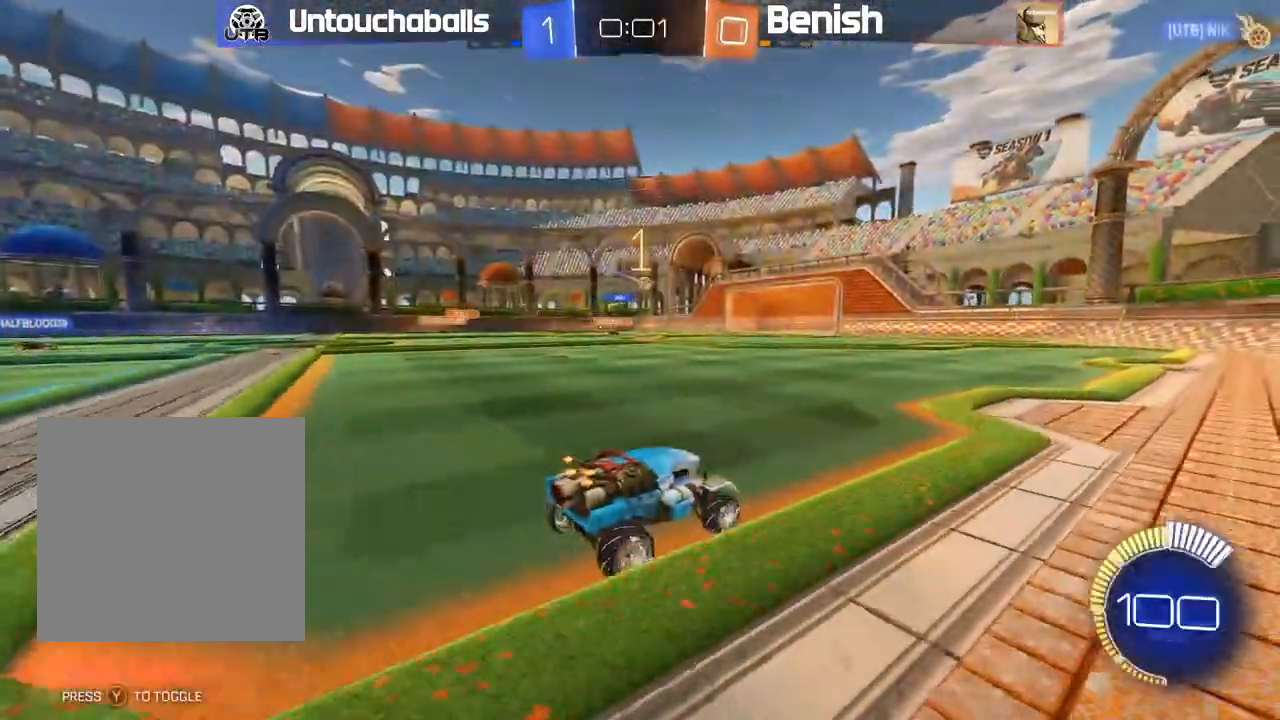
{"dt_ms": 500, "buttons": ["R2"], "left_stick": "center", "events": [[400, "left_stick", "center"]]}
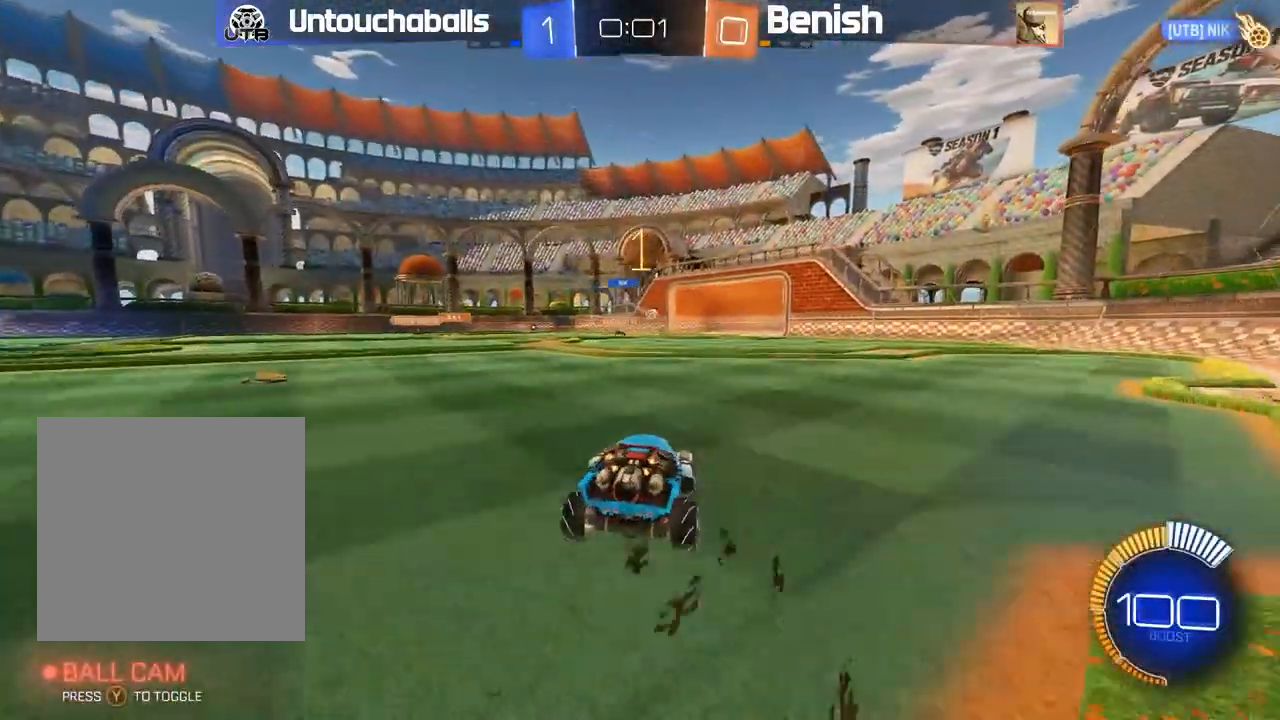
{"dt_ms": 500, "buttons": ["R2"], "left_stick": "left", "events": [[367, "left_stick", "left"]]}